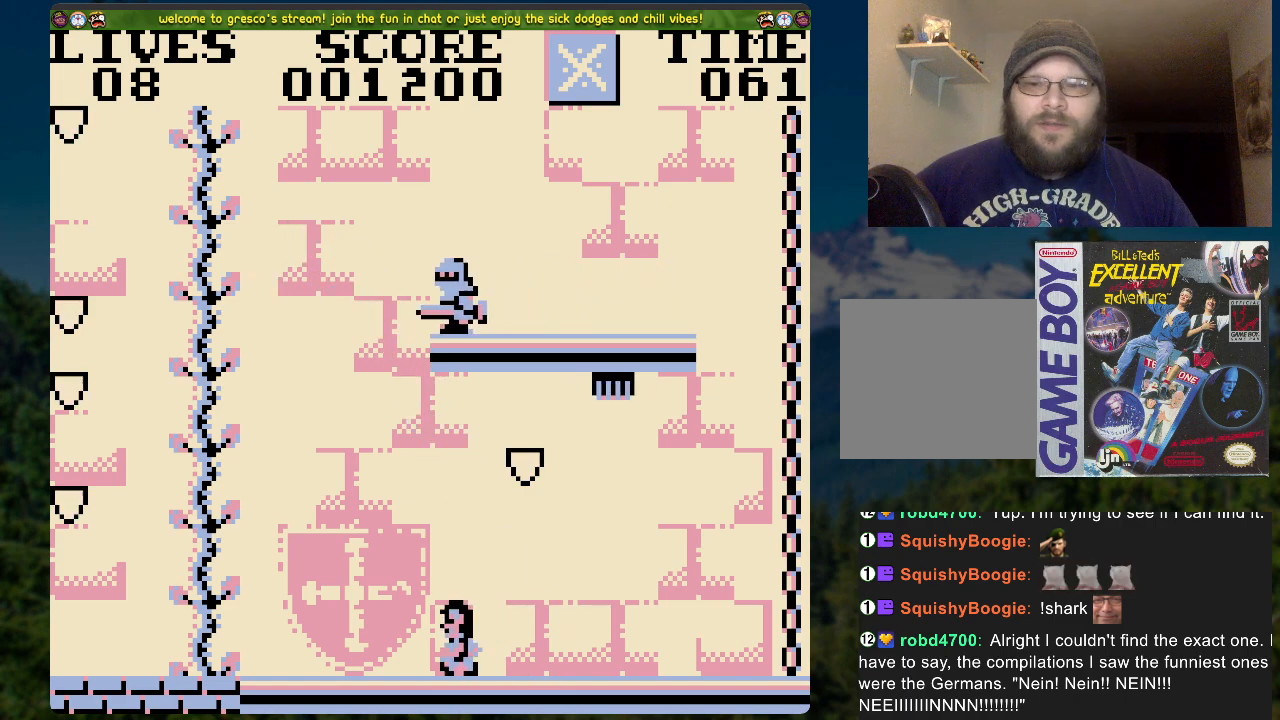
Gameplay with a controller (Xbox layout); each line is a JSON object with the inputs held at the frame after it. "events" lists button and stick changes between this image and that frame as [ms after this image, input, new state], when the widget could be followed in between.
{"buttons": ["A", "DPAD_UP", "DPAD_LEFT"], "left_stick": "center", "right_stick": "center", "events": [[184, "A", "down"], [502, "DPAD_UP", "down"]]}
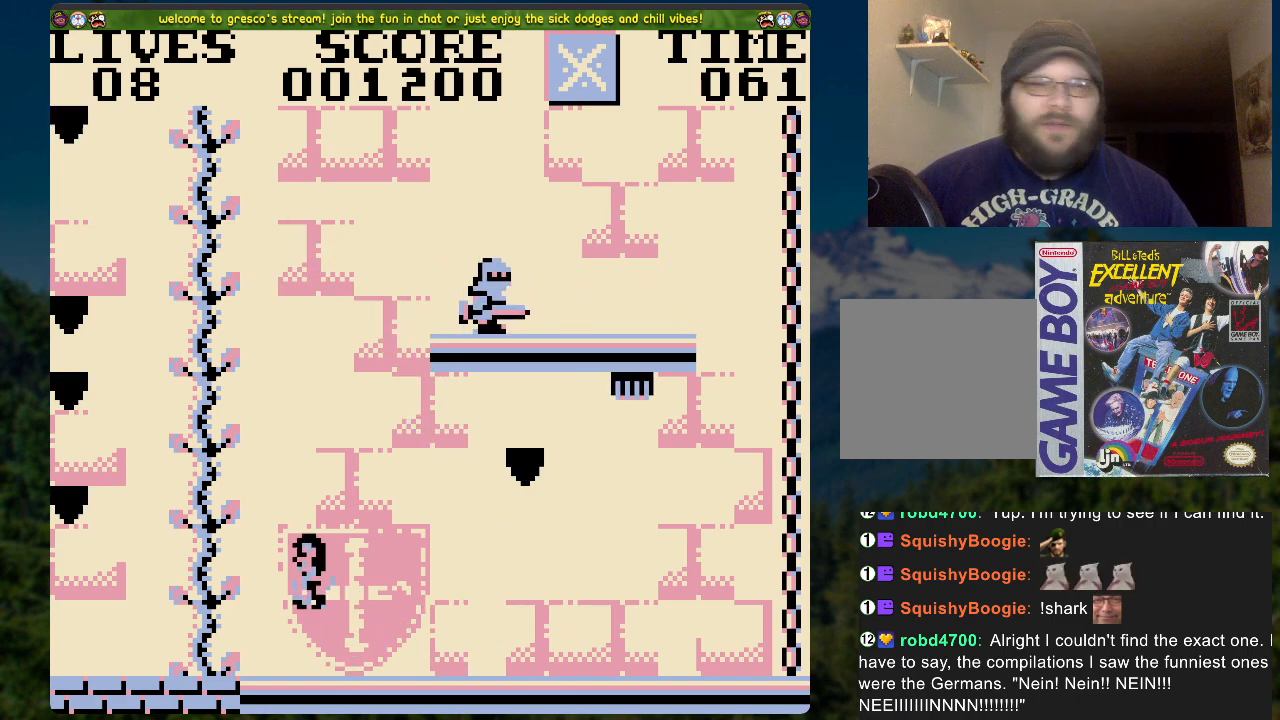
{"buttons": ["DPAD_UP"], "left_stick": "center", "right_stick": "center", "events": [[67, "DPAD_LEFT", "up"], [84, "A", "up"]]}
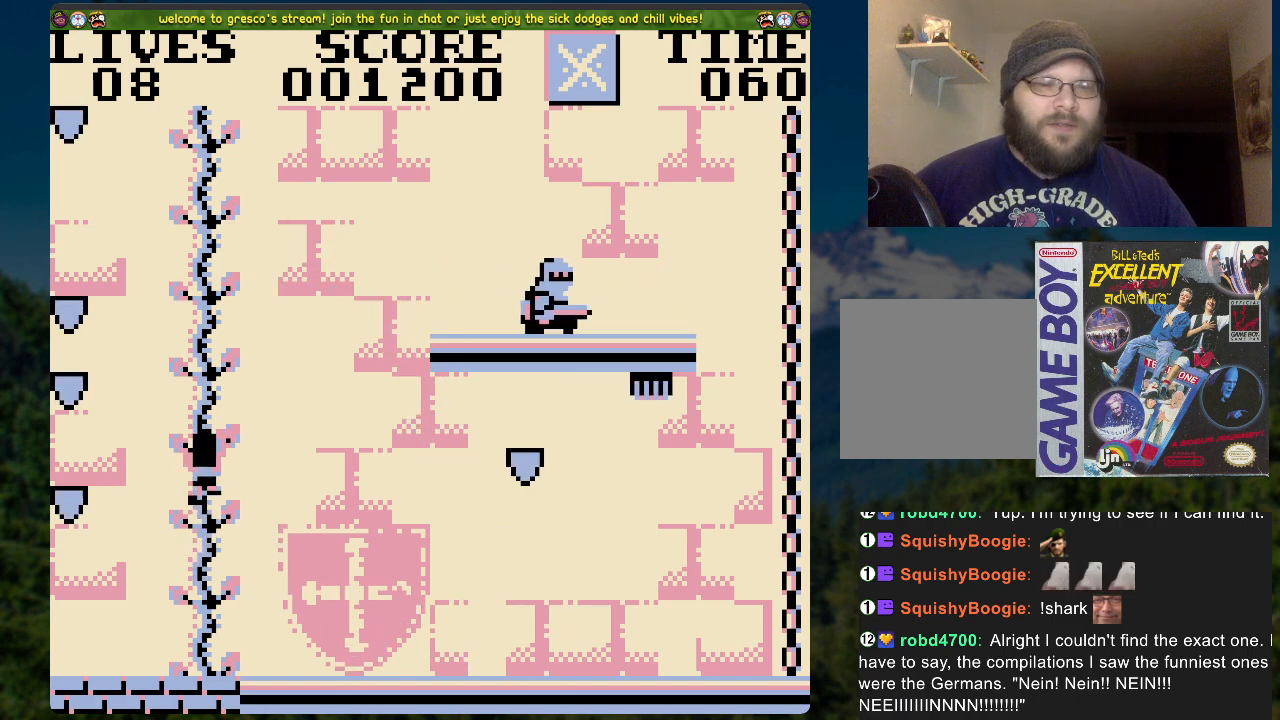
{"buttons": ["DPAD_UP"], "left_stick": "center", "right_stick": "center", "events": []}
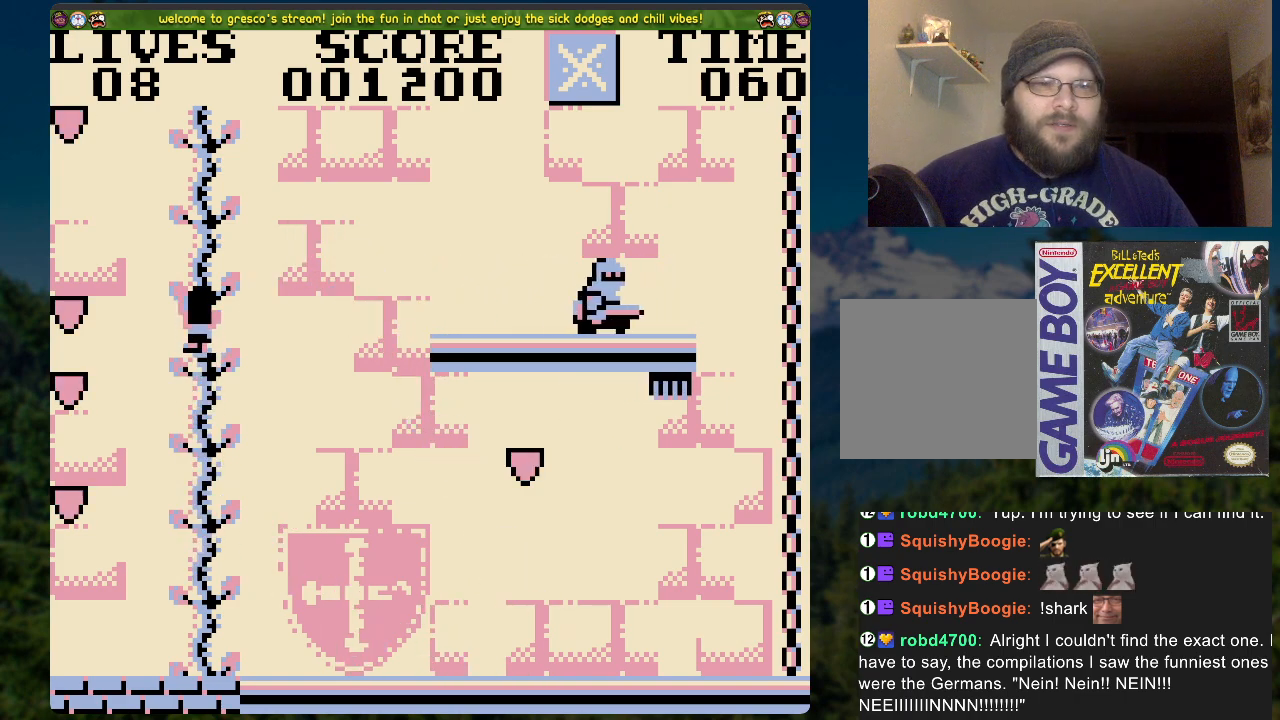
{"buttons": ["DPAD_UP"], "left_stick": "center", "right_stick": "center", "events": []}
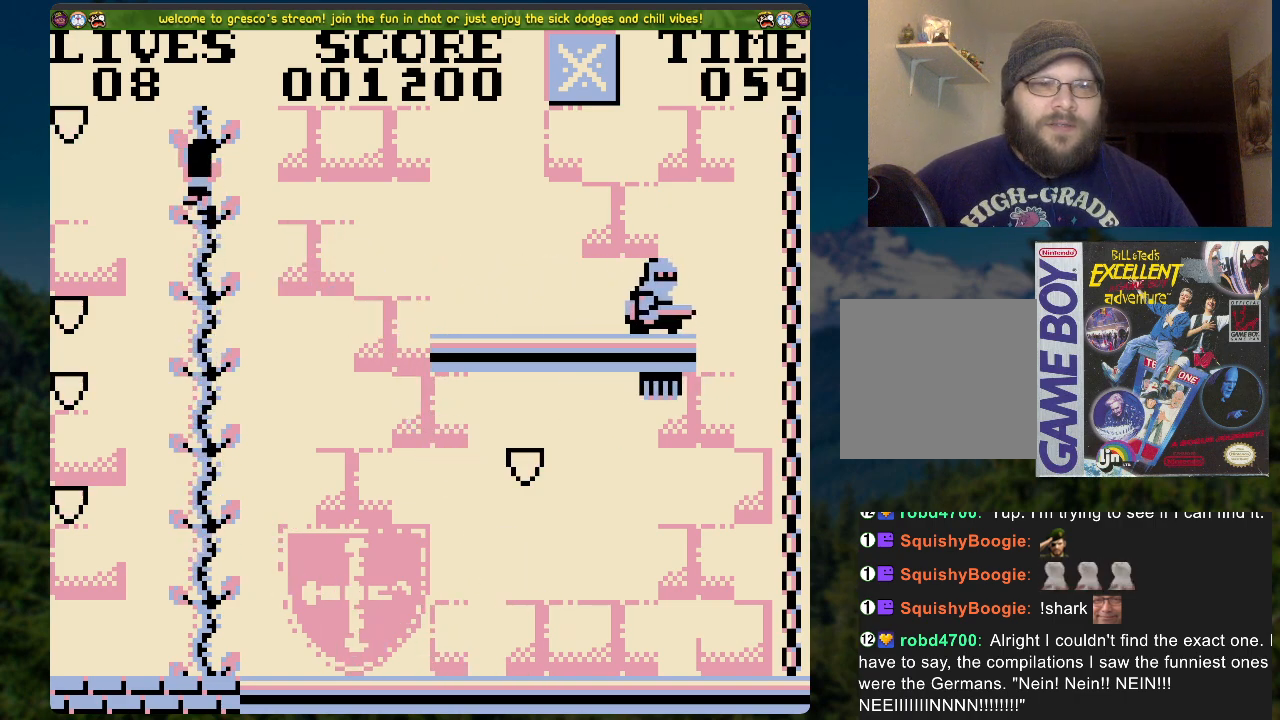
{"buttons": ["DPAD_RIGHT"], "left_stick": "center", "right_stick": "center", "events": [[33, "DPAD_UP", "up"], [184, "DPAD_RIGHT", "down"], [268, "A", "down"], [385, "A", "up"]]}
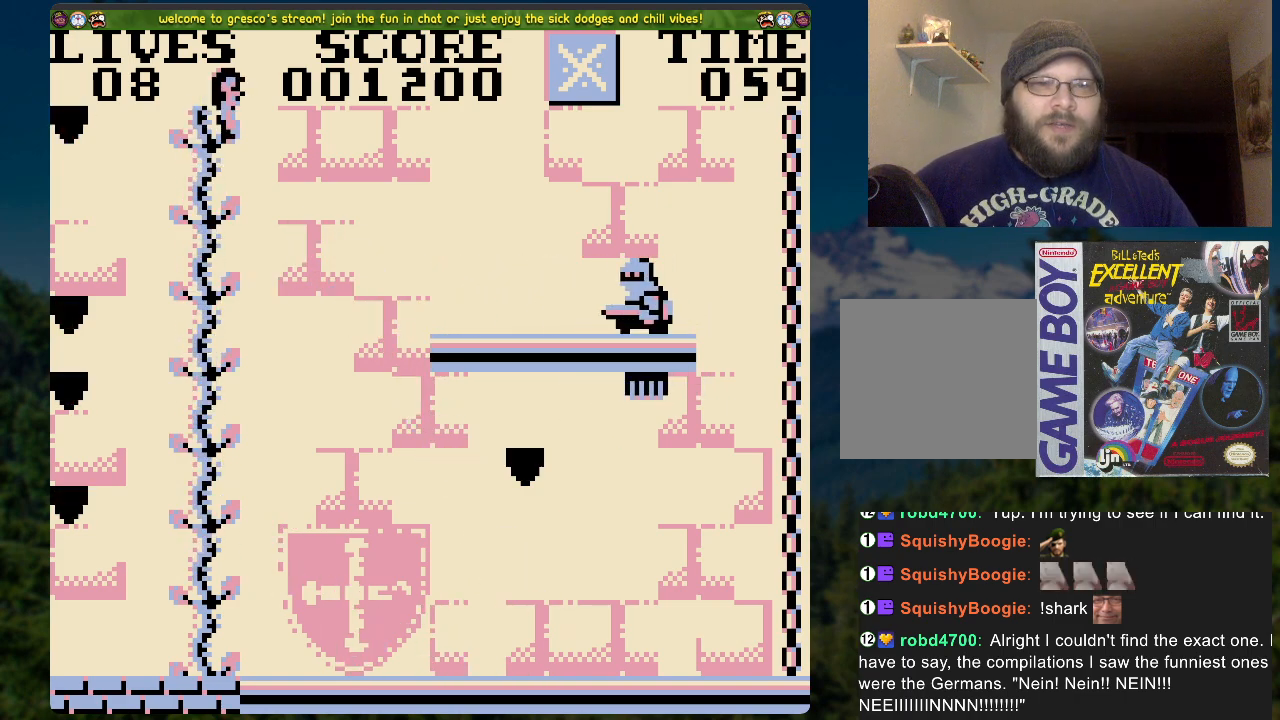
{"buttons": ["DPAD_RIGHT"], "left_stick": "center", "right_stick": "center", "events": [[134, "DPAD_RIGHT", "up"], [268, "DPAD_RIGHT", "down"]]}
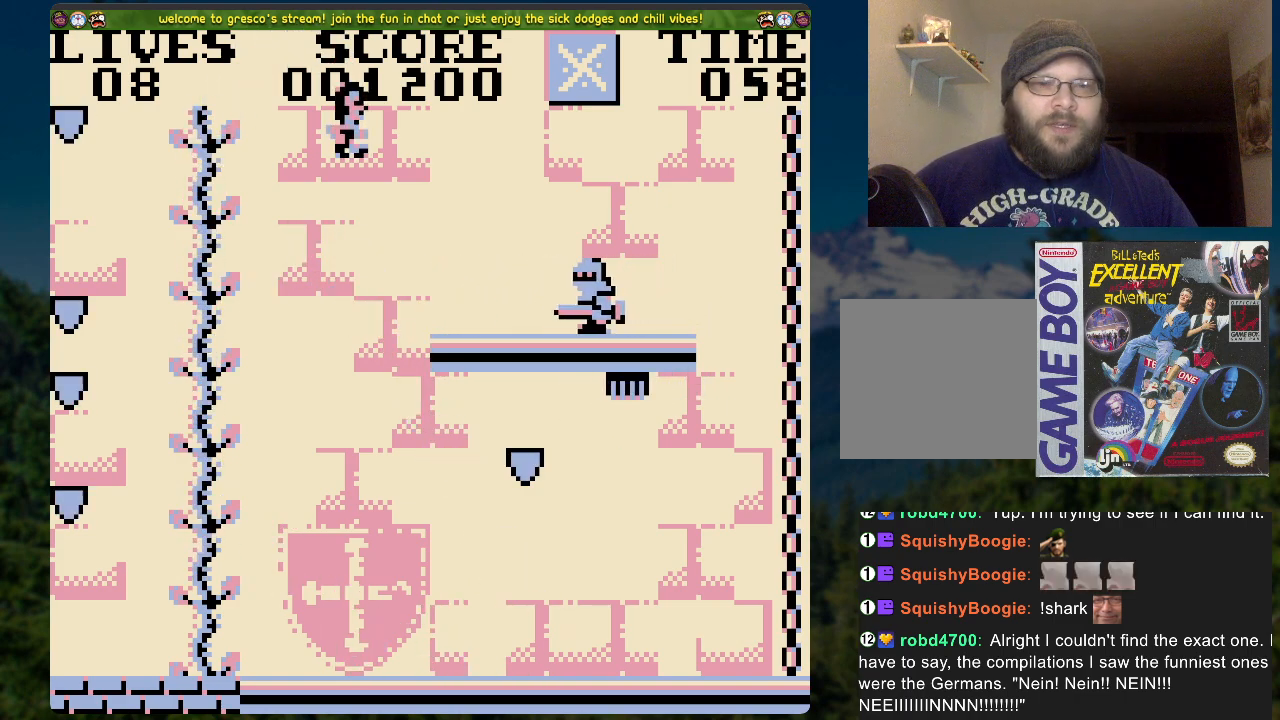
{"buttons": ["DPAD_RIGHT"], "left_stick": "center", "right_stick": "center", "events": []}
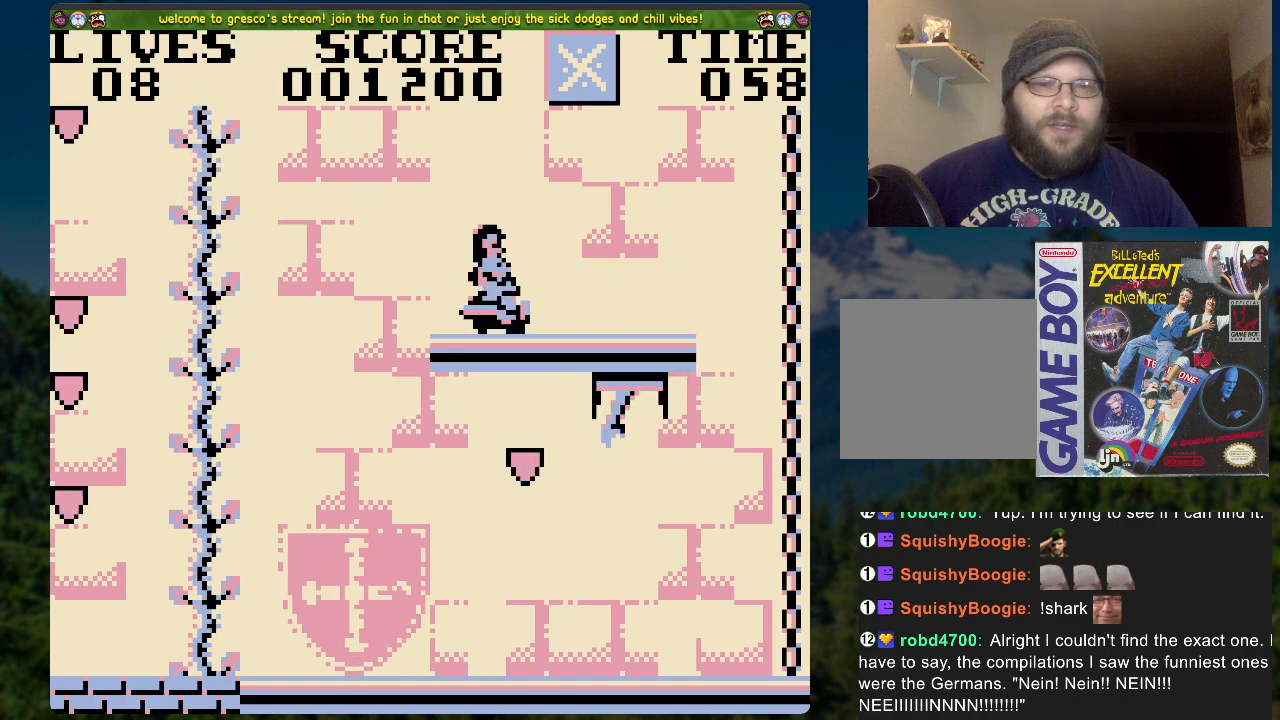
{"buttons": [], "left_stick": "center", "right_stick": "center", "events": [[34, "DPAD_RIGHT", "up"]]}
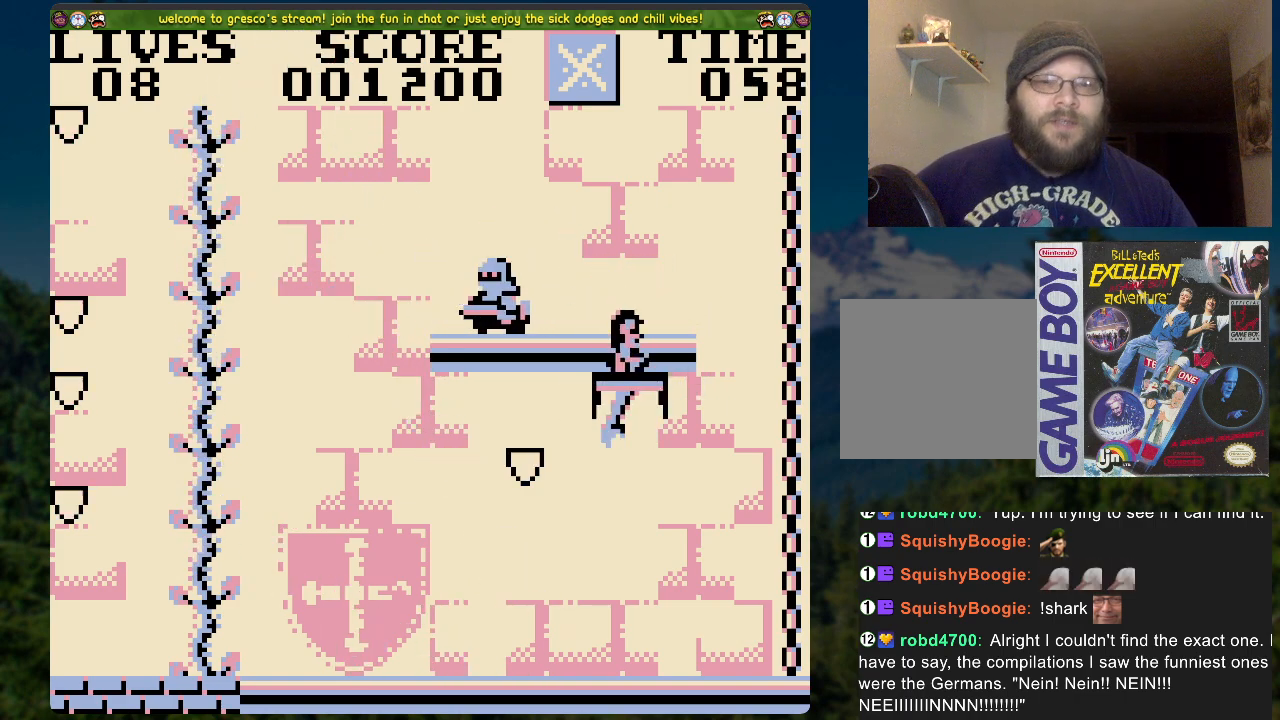
{"buttons": [], "left_stick": "center", "right_stick": "center", "events": []}
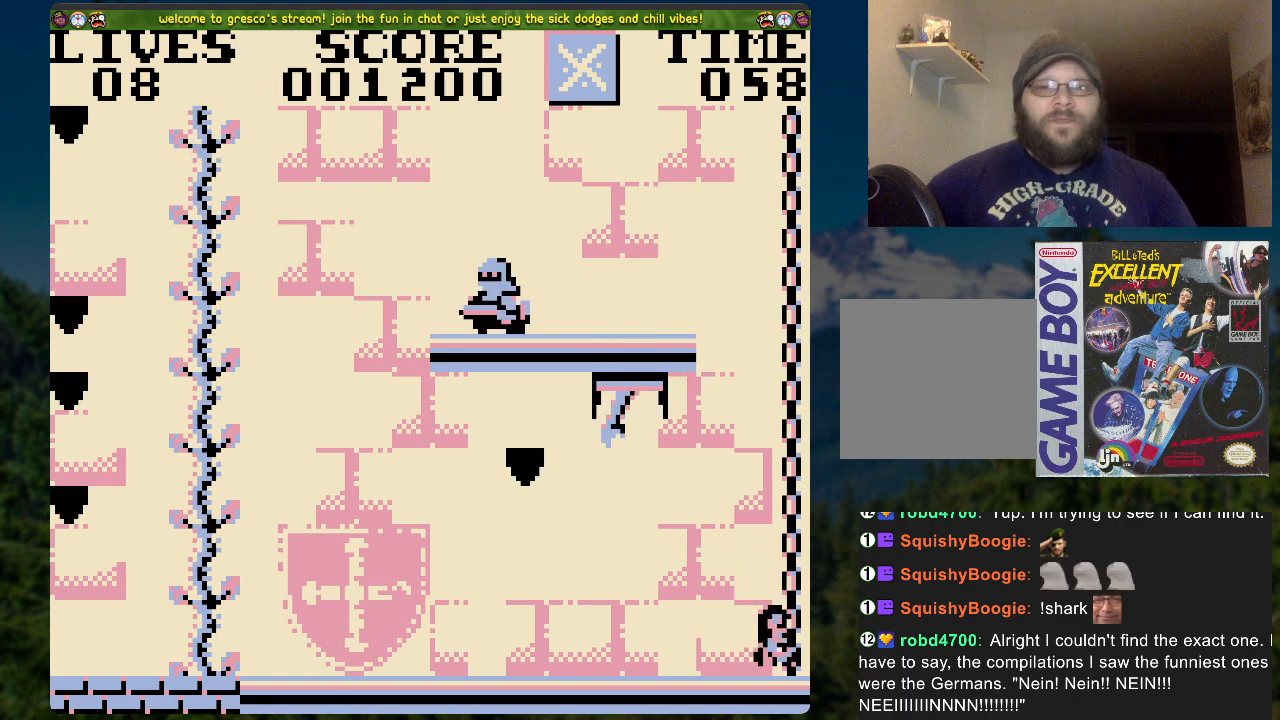
{"buttons": [], "left_stick": "center", "right_stick": "center", "events": [[101, "A", "down"], [318, "A", "up"]]}
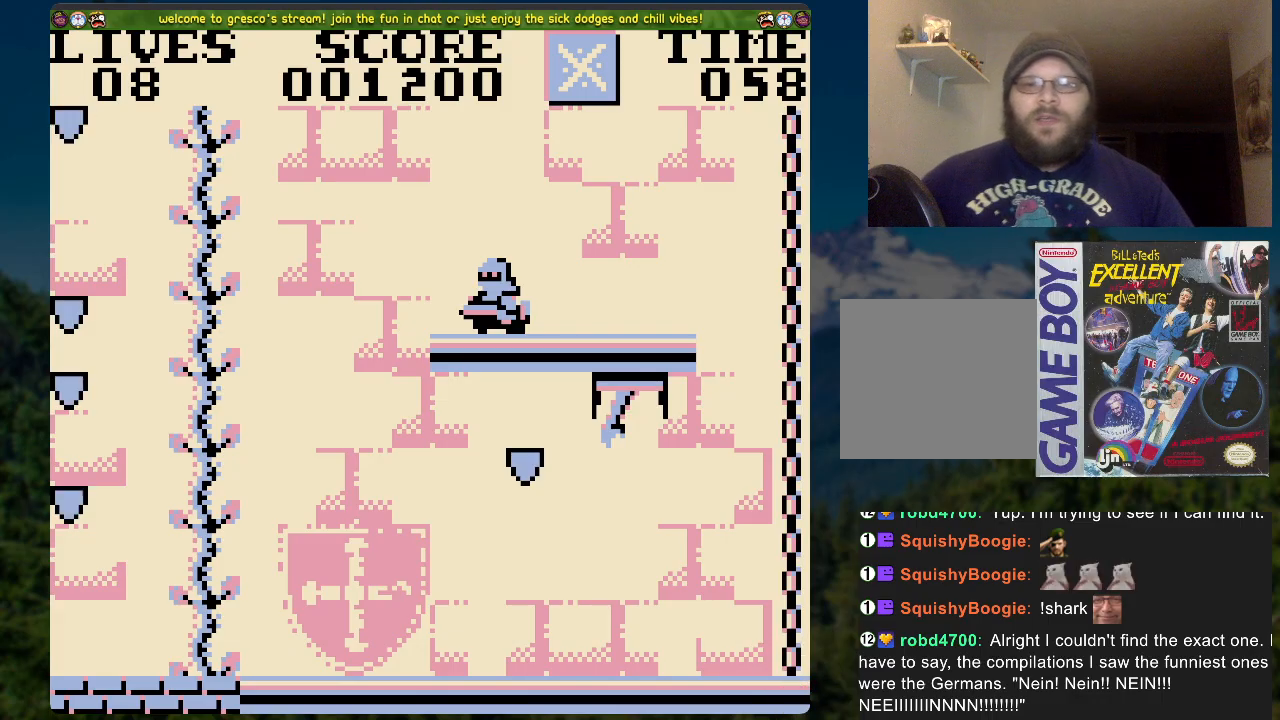
{"buttons": [], "left_stick": "center", "right_stick": "center", "events": [[217, "A", "down"], [418, "A", "up"]]}
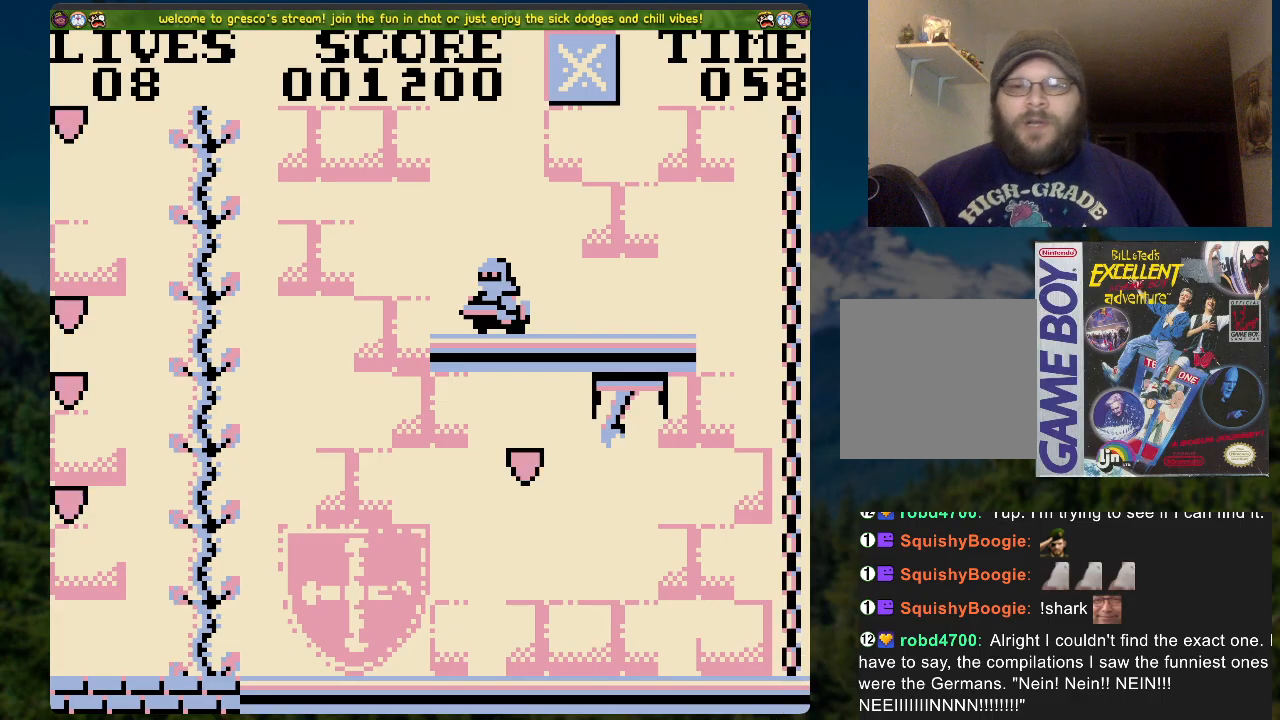
{"buttons": ["A"], "left_stick": "center", "right_stick": "center", "events": [[468, "A", "down"]]}
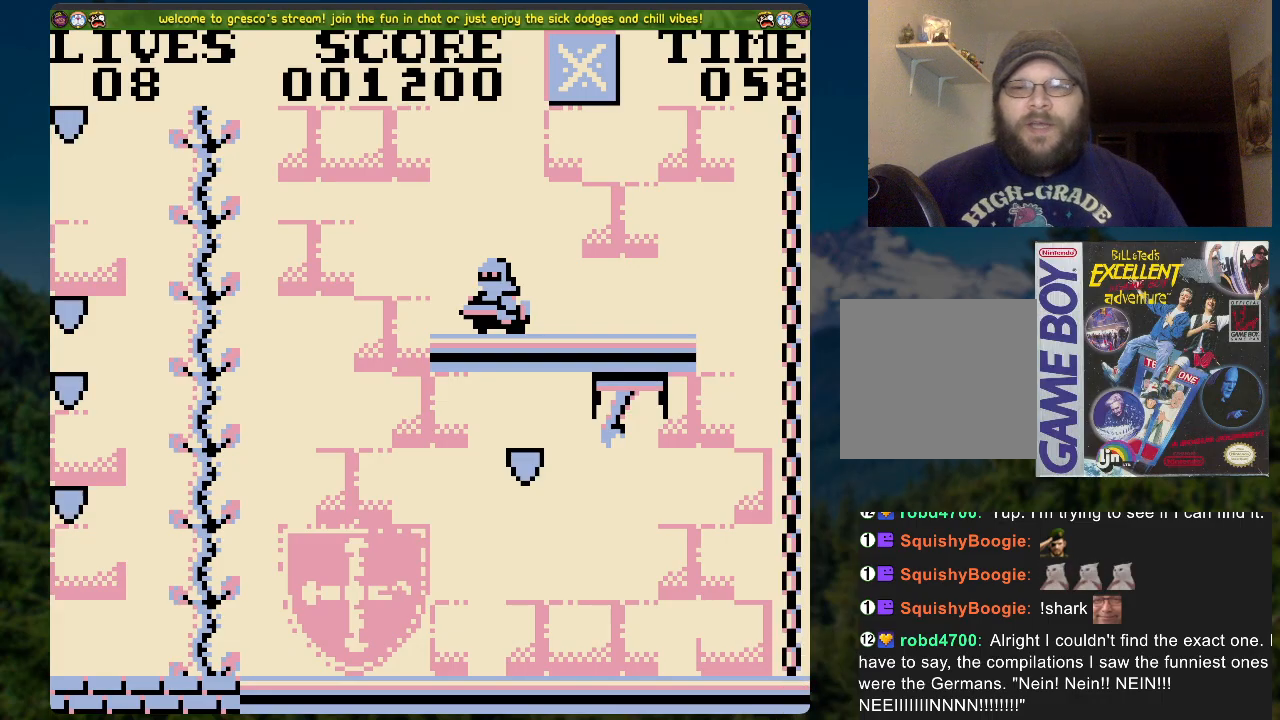
{"buttons": [], "left_stick": "center", "right_stick": "center", "events": [[167, "A", "up"]]}
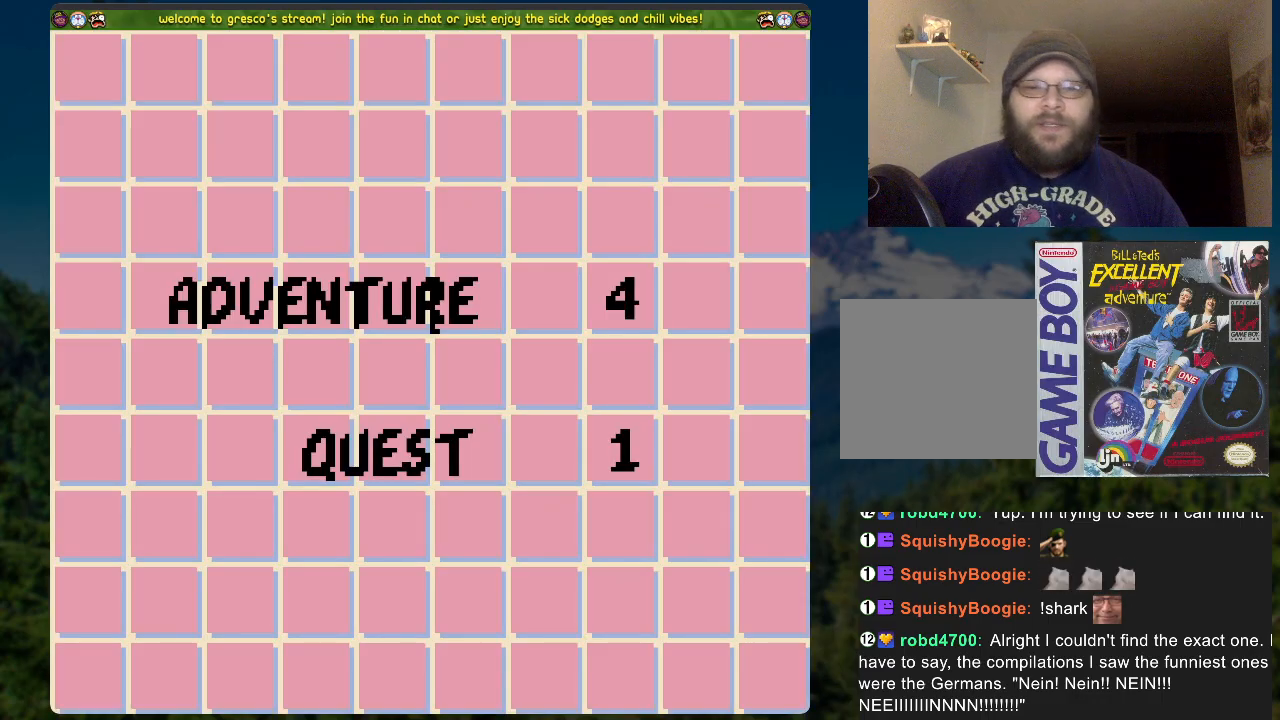
{"buttons": [], "left_stick": "center", "right_stick": "center", "events": [[167, "A", "down"], [351, "A", "up"]]}
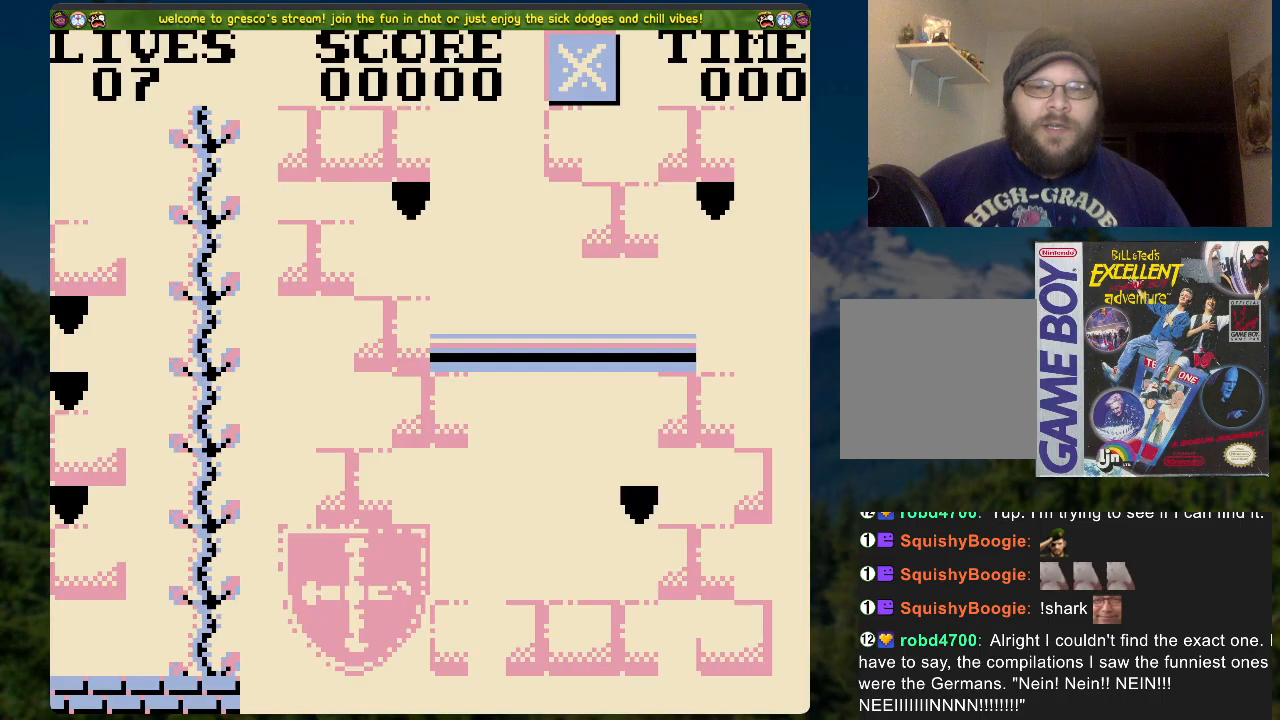
{"buttons": [], "left_stick": "center", "right_stick": "center", "events": []}
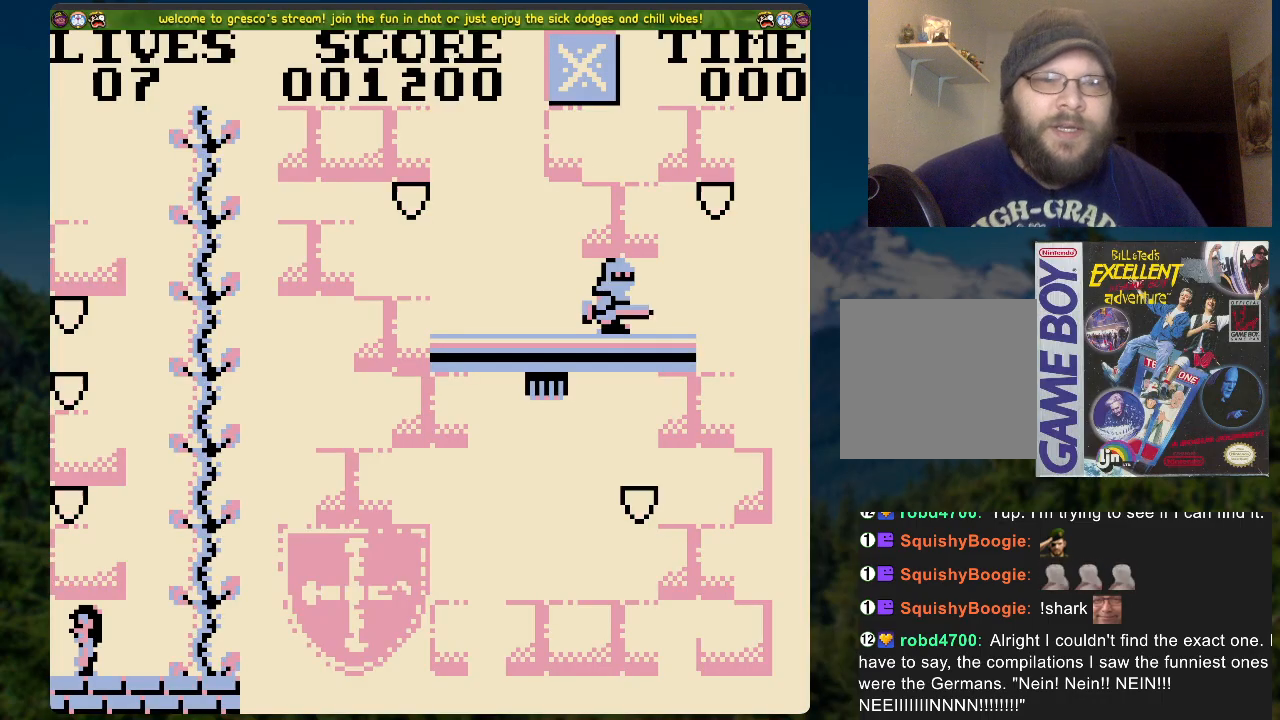
{"buttons": ["DPAD_RIGHT"], "left_stick": "center", "right_stick": "center", "events": [[50, "DPAD_RIGHT", "down"]]}
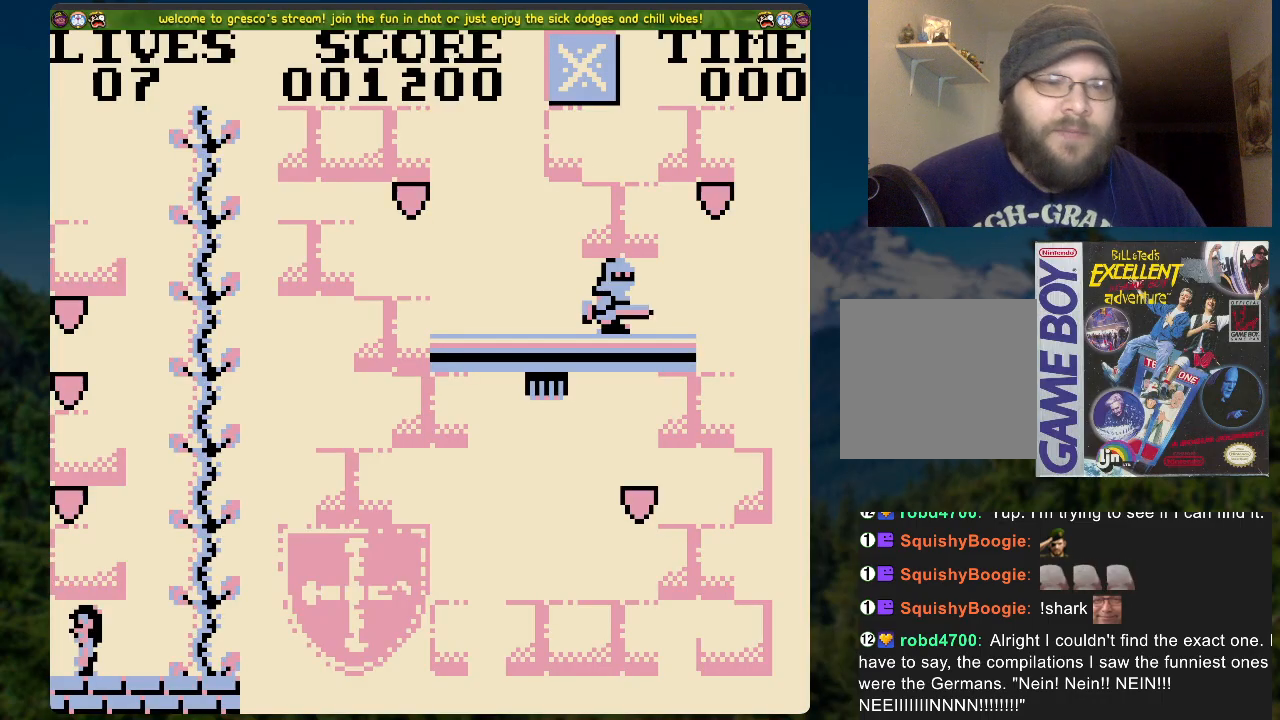
{"buttons": [], "left_stick": "center", "right_stick": "center", "events": [[184, "A", "down"], [368, "A", "up"], [419, "DPAD_RIGHT", "up"]]}
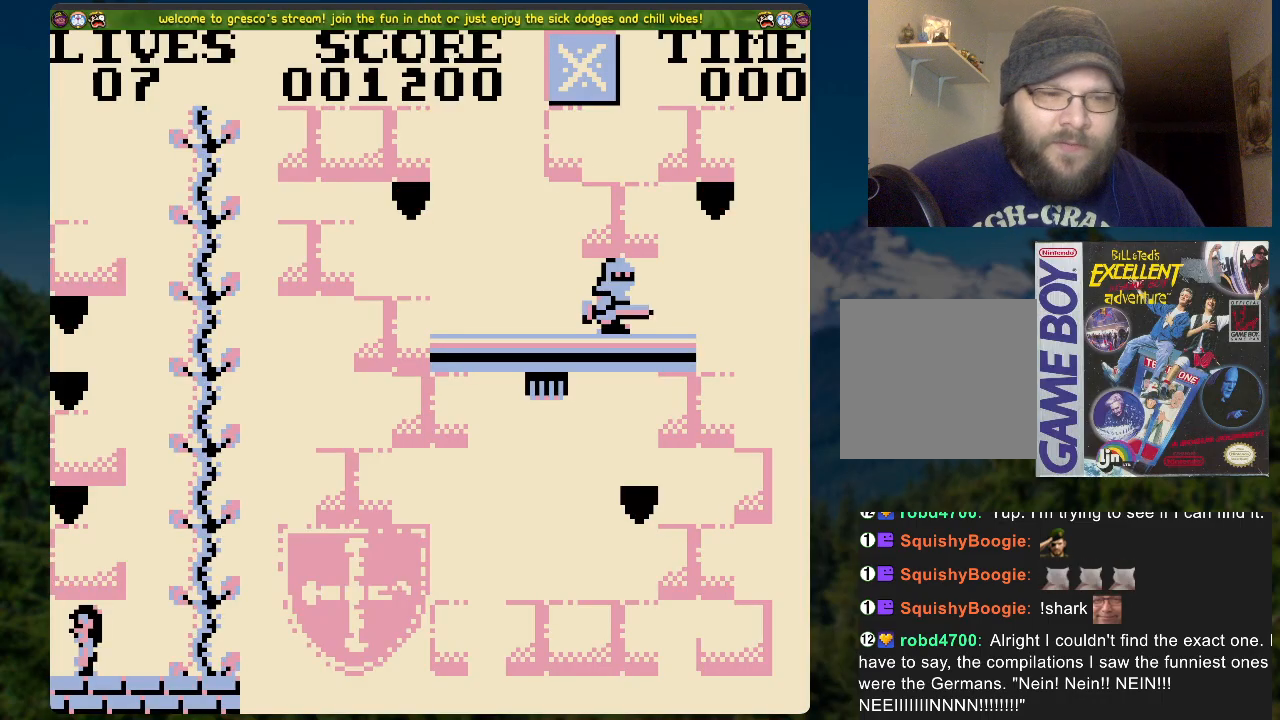
{"buttons": [], "left_stick": "center", "right_stick": "center", "events": [[168, "DPAD_RIGHT", "down"], [452, "DPAD_RIGHT", "up"]]}
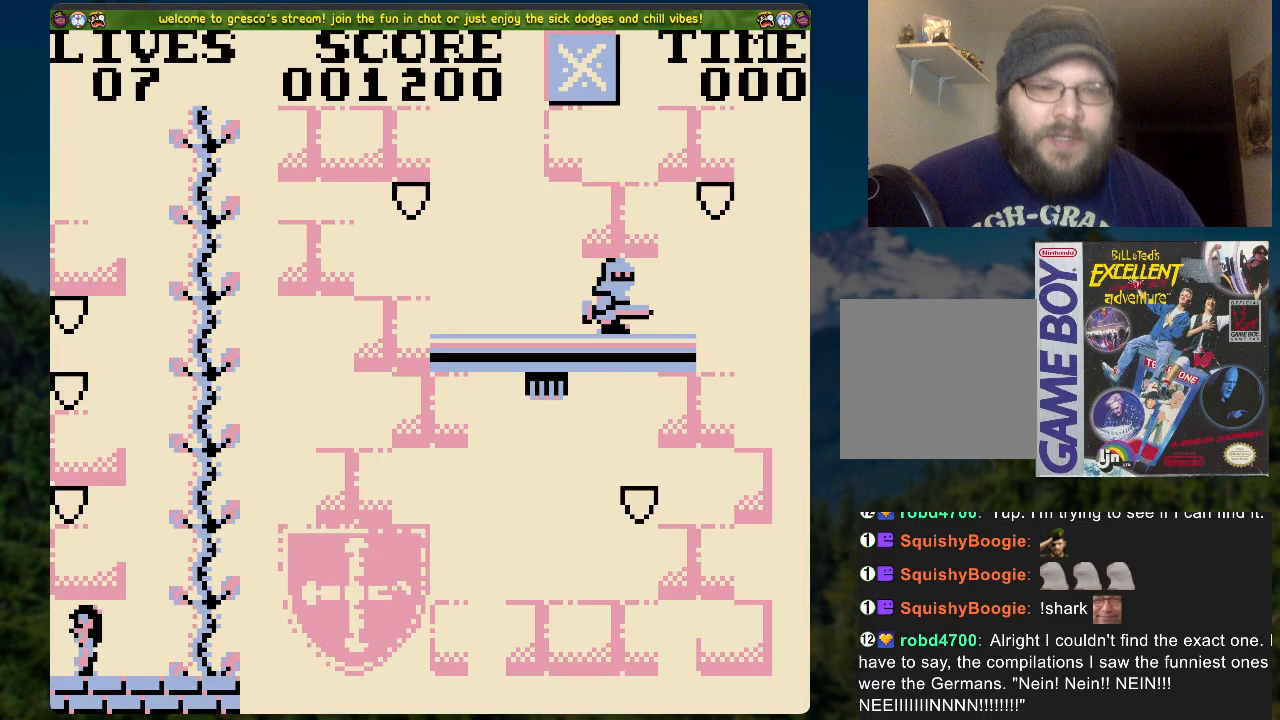
{"buttons": ["A", "DPAD_UP"], "left_stick": "center", "right_stick": "center", "events": [[185, "DPAD_RIGHT", "down"], [436, "A", "down"], [503, "DPAD_RIGHT", "up"], [503, "DPAD_UP", "down"]]}
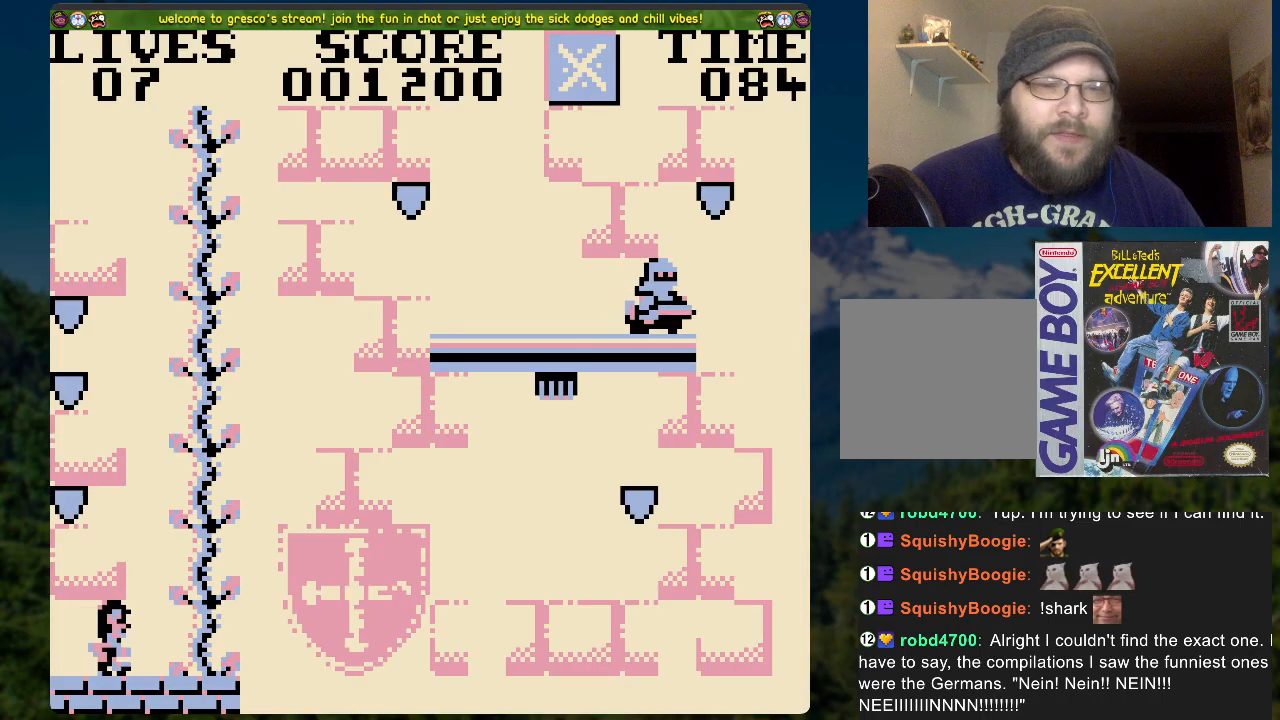
{"buttons": ["DPAD_UP"], "left_stick": "center", "right_stick": "center", "events": [[83, "A", "up"]]}
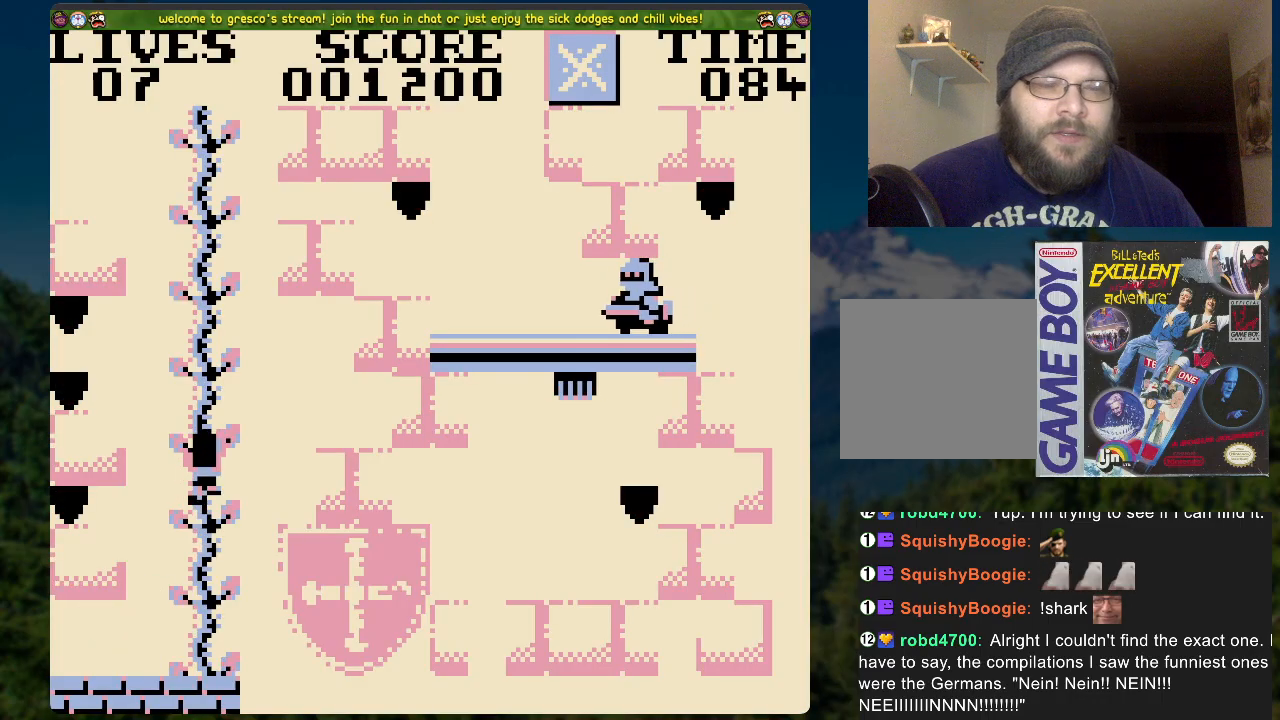
{"buttons": ["DPAD_UP"], "left_stick": "center", "right_stick": "center", "events": []}
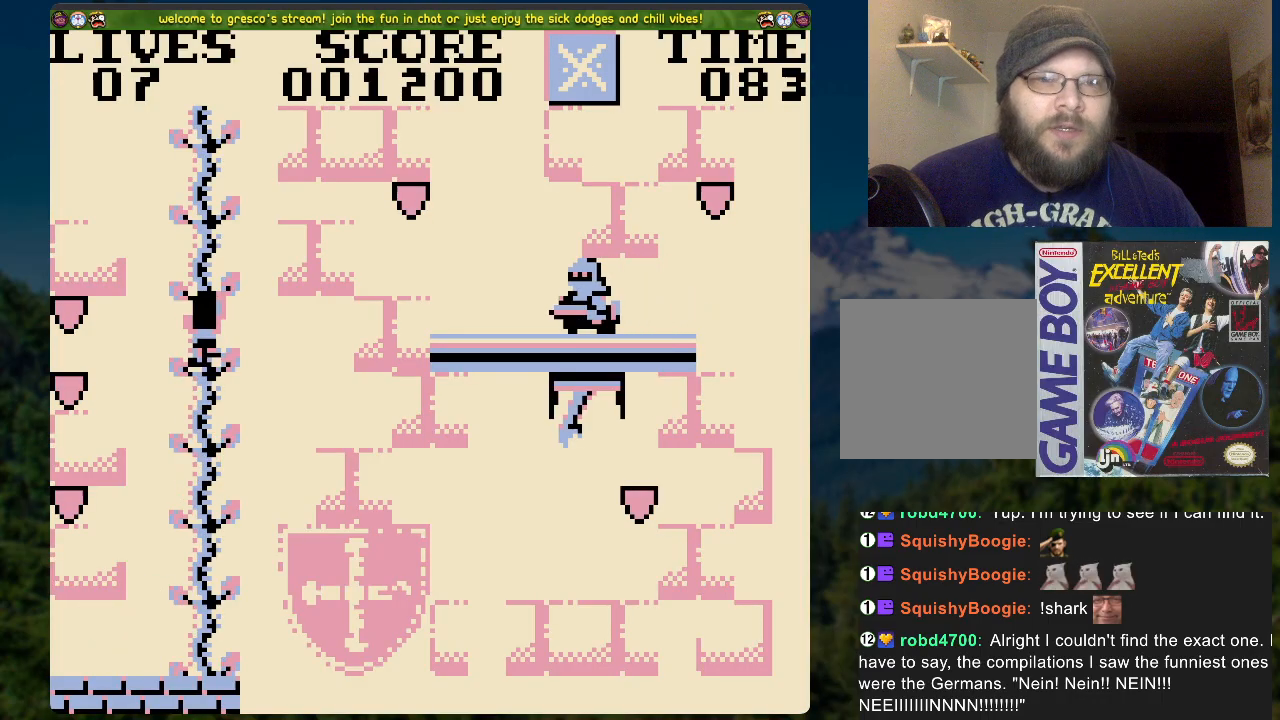
{"buttons": ["DPAD_UP"], "left_stick": "center", "right_stick": "center", "events": []}
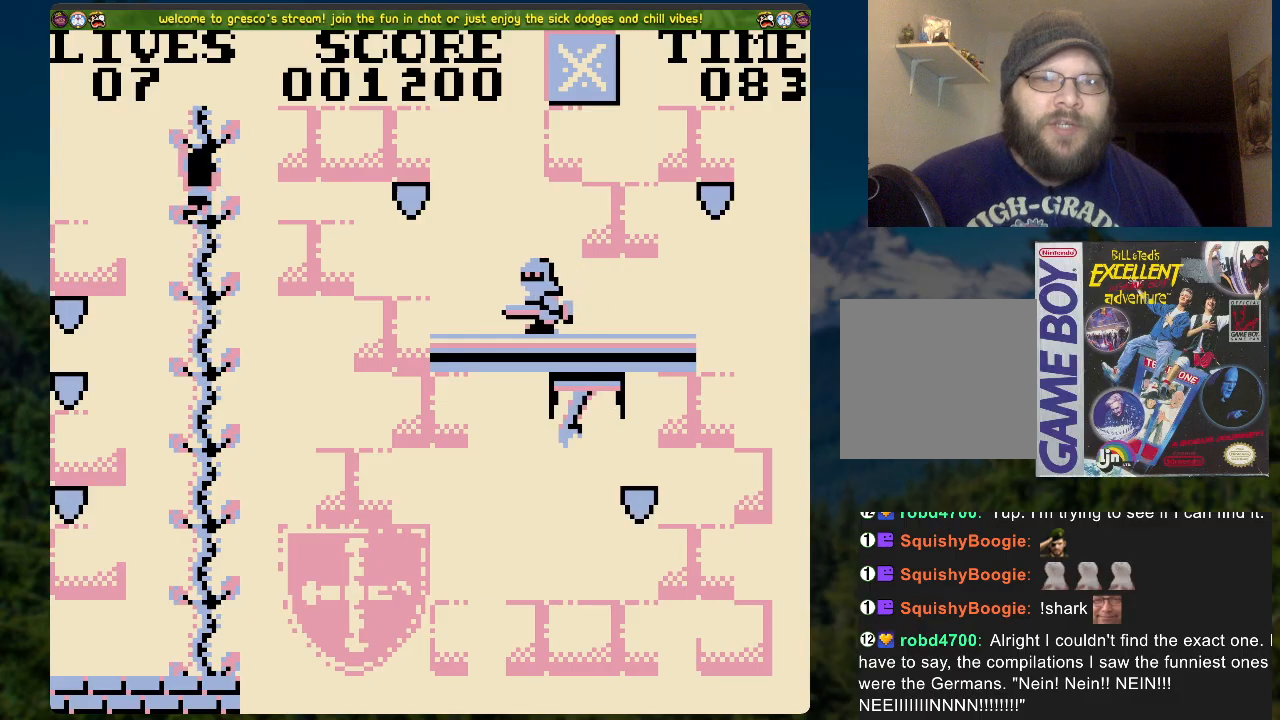
{"buttons": [], "left_stick": "center", "right_stick": "center", "events": [[452, "DPAD_UP", "up"]]}
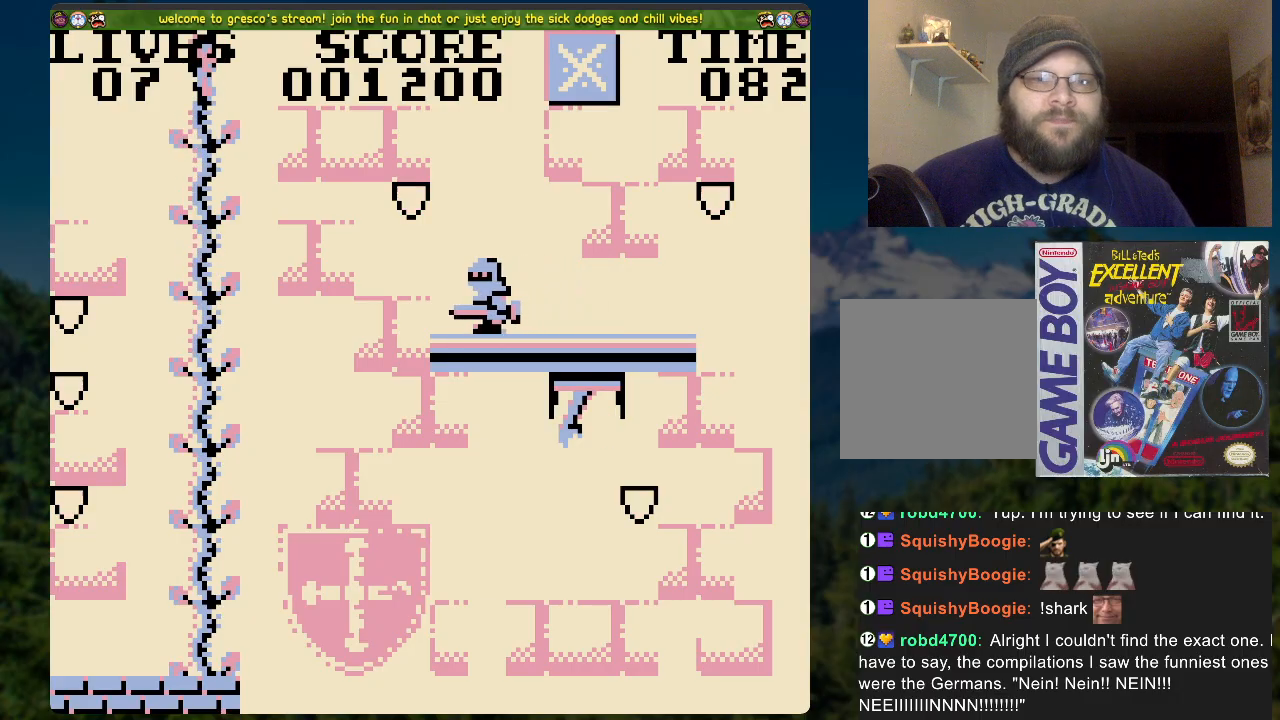
{"buttons": [], "left_stick": "center", "right_stick": "center", "events": []}
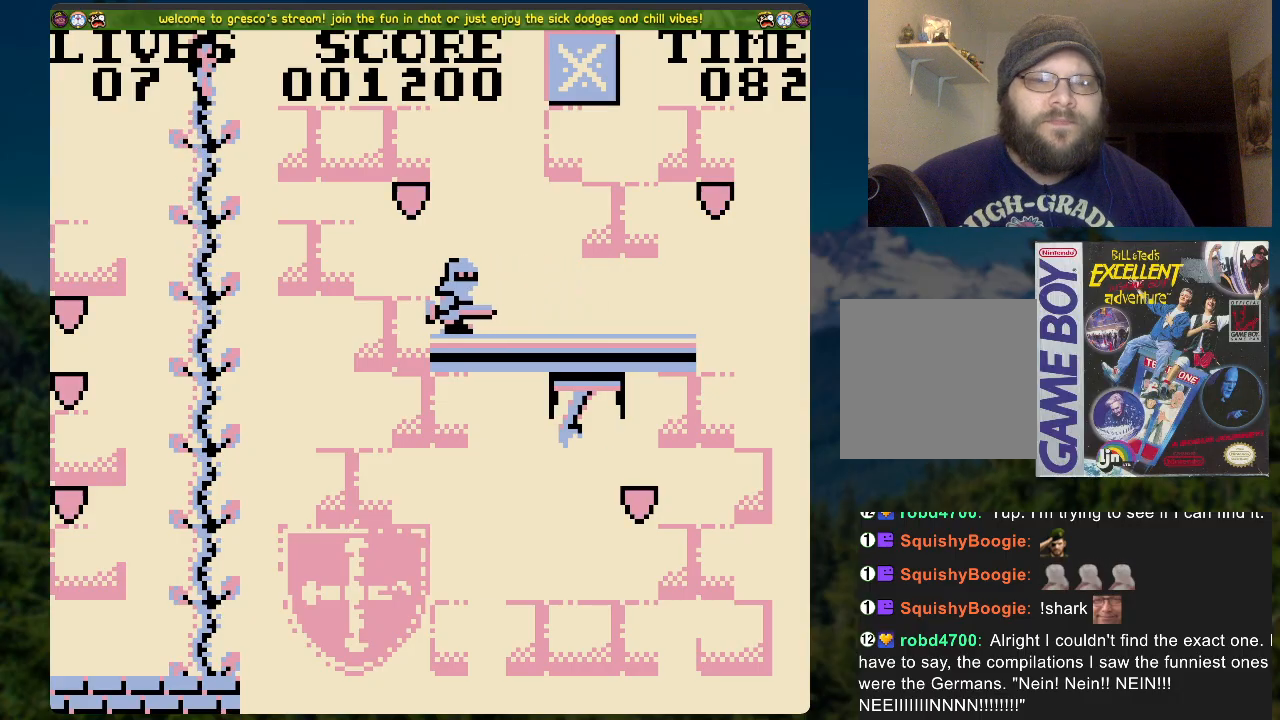
{"buttons": ["DPAD_RIGHT"], "left_stick": "center", "right_stick": "center", "events": [[17, "DPAD_RIGHT", "down"], [101, "A", "down"], [251, "A", "up"]]}